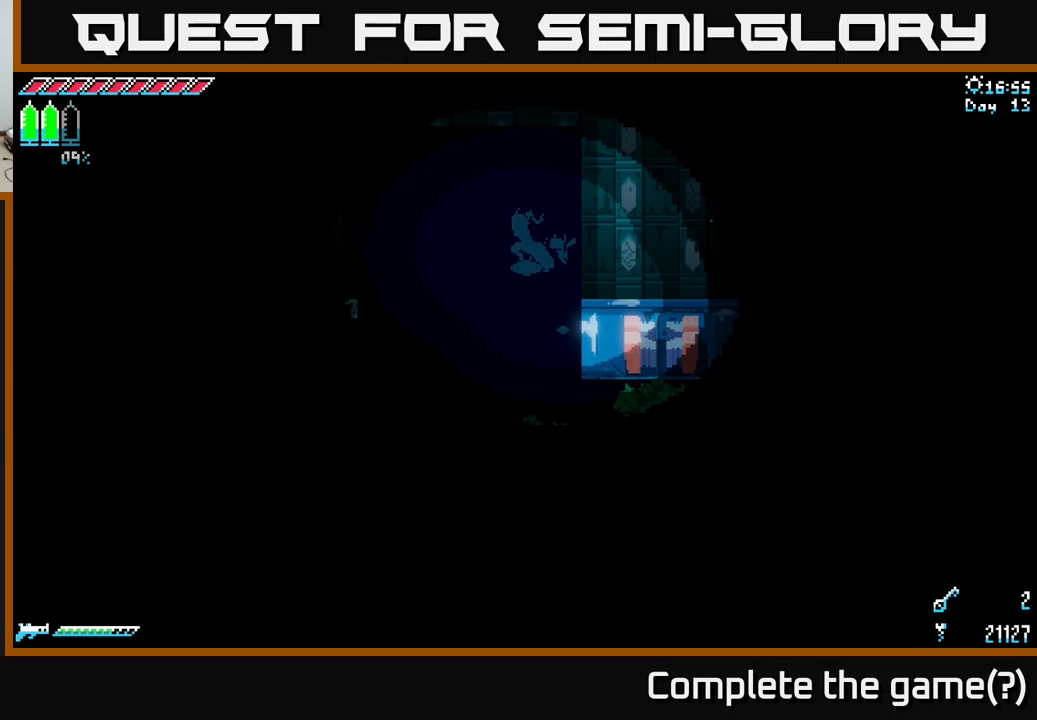
Gameplay with a controller (Xbox layout); each line is a JSON object with the inputs held at the frame after it. "events" lists button and stick changes between this image and that frame as [ms after this image, input, new state], when the widget could be followed in between.
{"buttons": ["X"], "left_stick": "down-left", "right_stick": "center", "events": [[33, "left_stick", "down-left"]]}
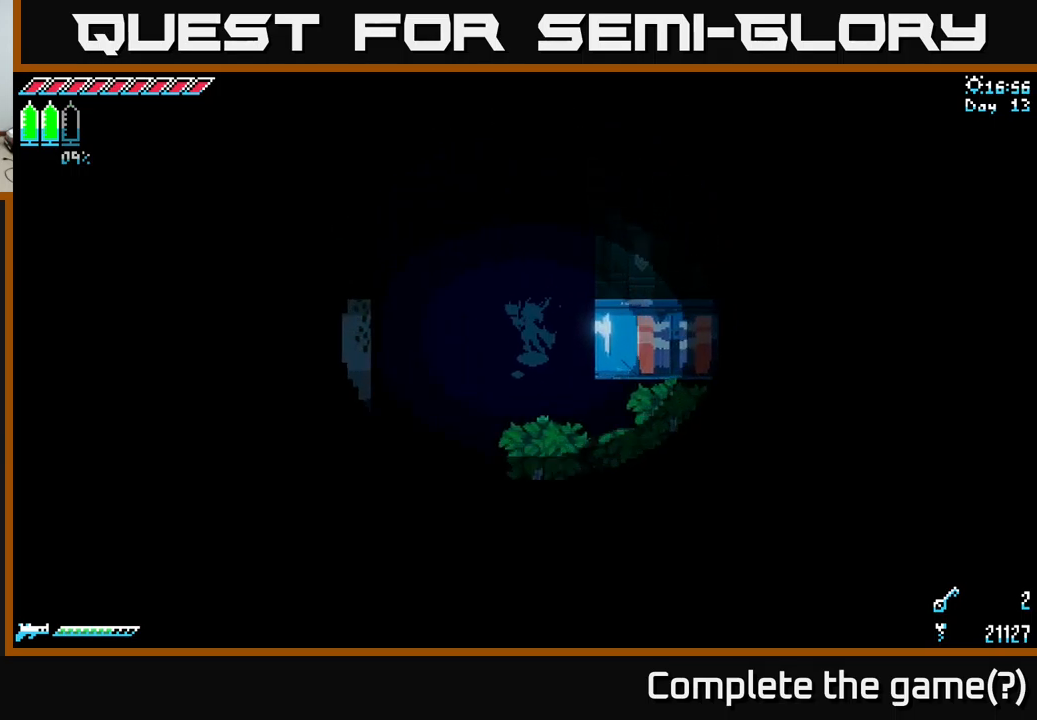
{"buttons": ["X"], "left_stick": "up-left", "right_stick": "center", "events": [[267, "left_stick", "left"], [367, "left_stick", "up-left"]]}
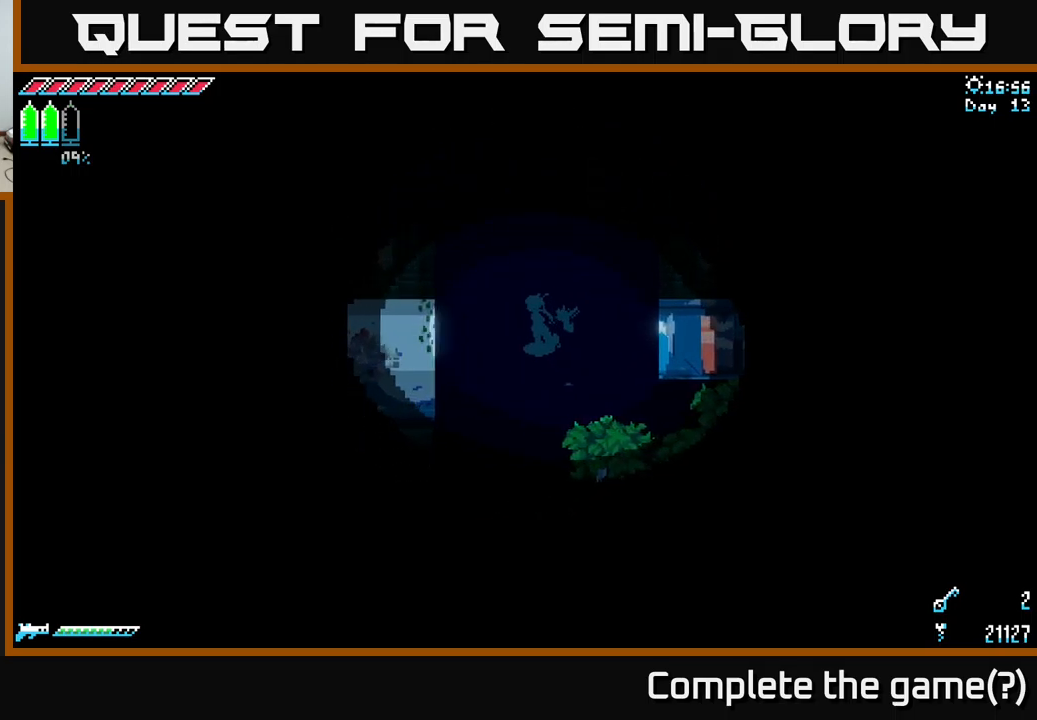
{"buttons": ["X"], "left_stick": "up-left", "right_stick": "center", "events": [[133, "left_stick", "up"], [467, "left_stick", "up-left"]]}
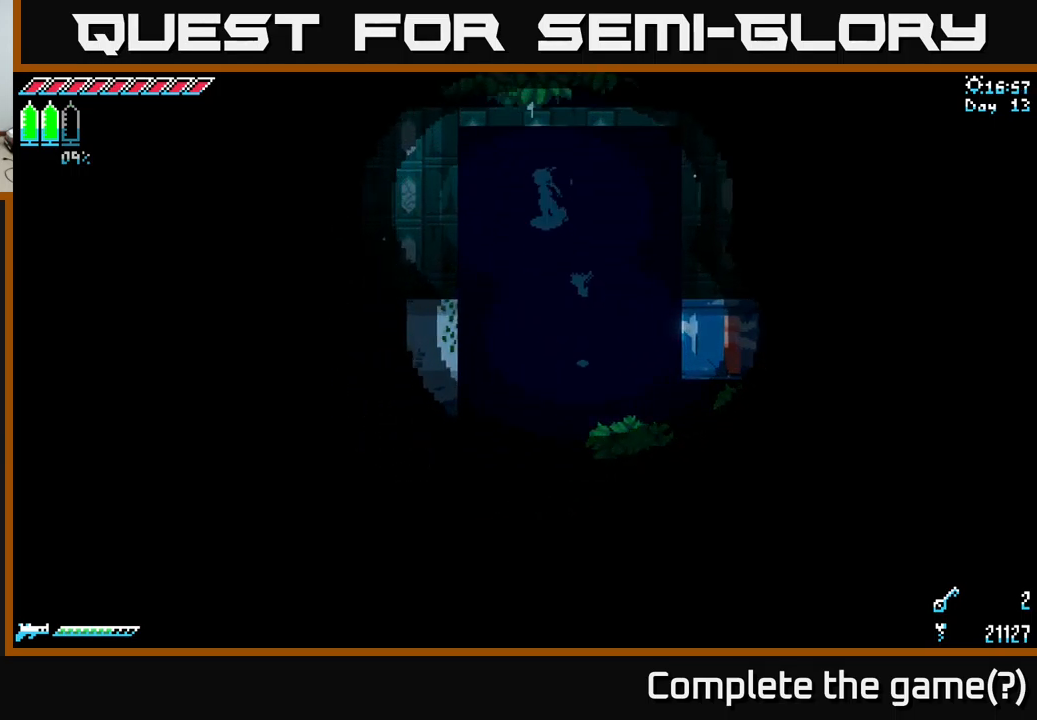
{"buttons": ["X"], "left_stick": "left", "right_stick": "center", "events": [[267, "left_stick", "left"]]}
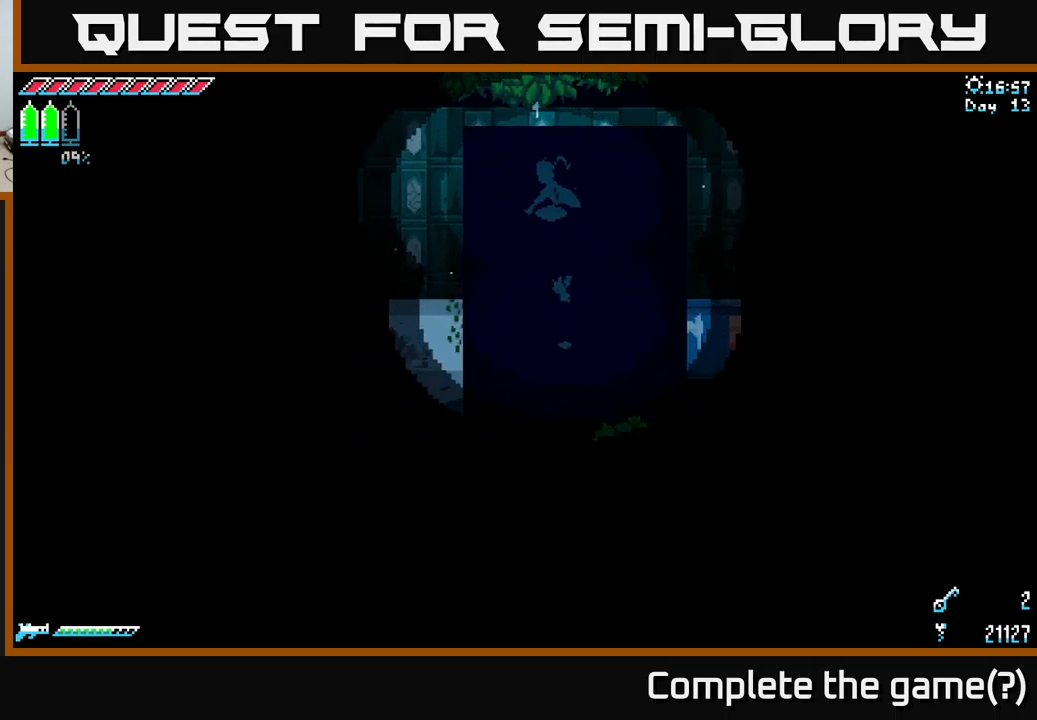
{"buttons": ["X"], "left_stick": "down-left", "right_stick": "center", "events": [[17, "left_stick", "down-left"]]}
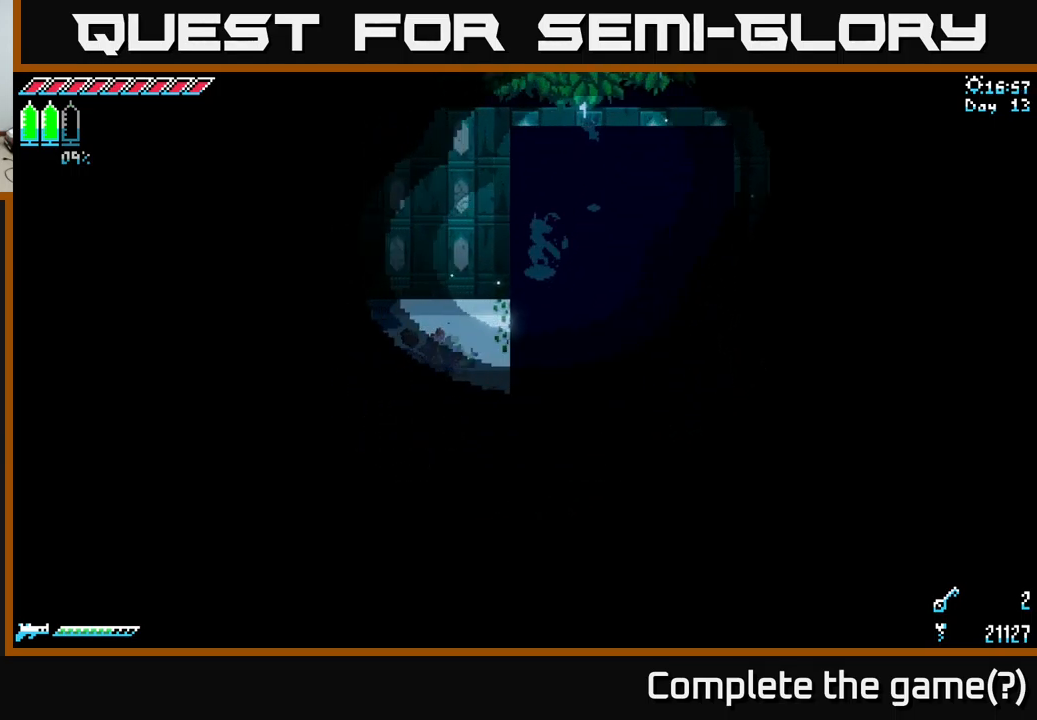
{"buttons": ["X"], "left_stick": "left", "right_stick": "center", "events": [[433, "left_stick", "left"]]}
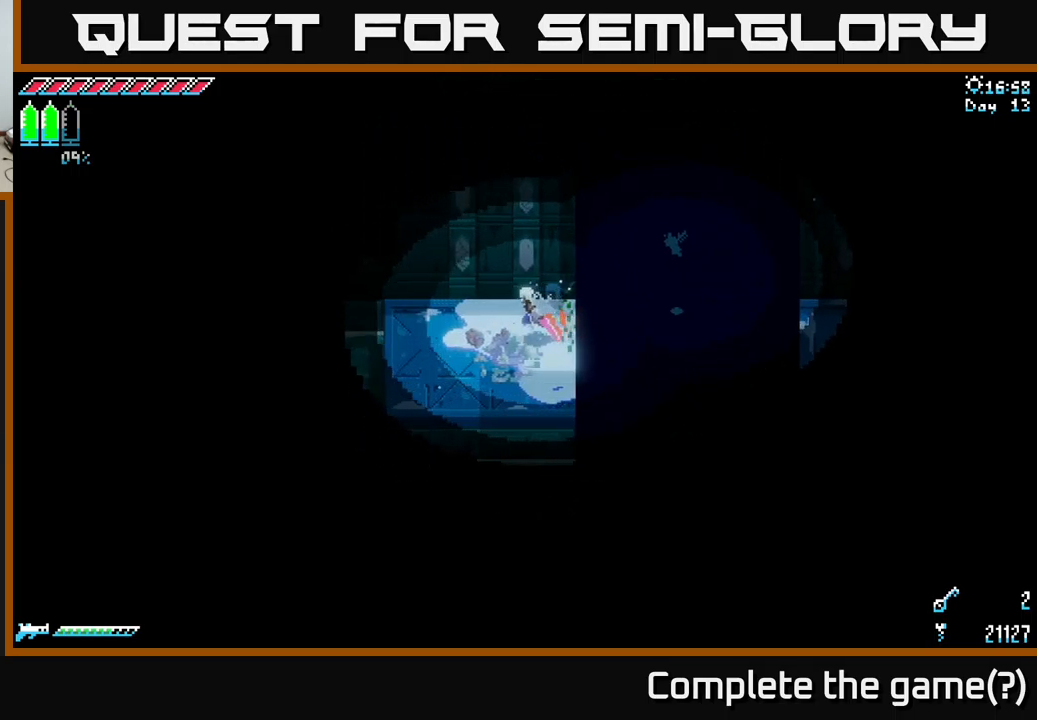
{"buttons": [], "left_stick": "center", "right_stick": "center", "events": [[400, "X", "up"], [400, "left_stick", "center"]]}
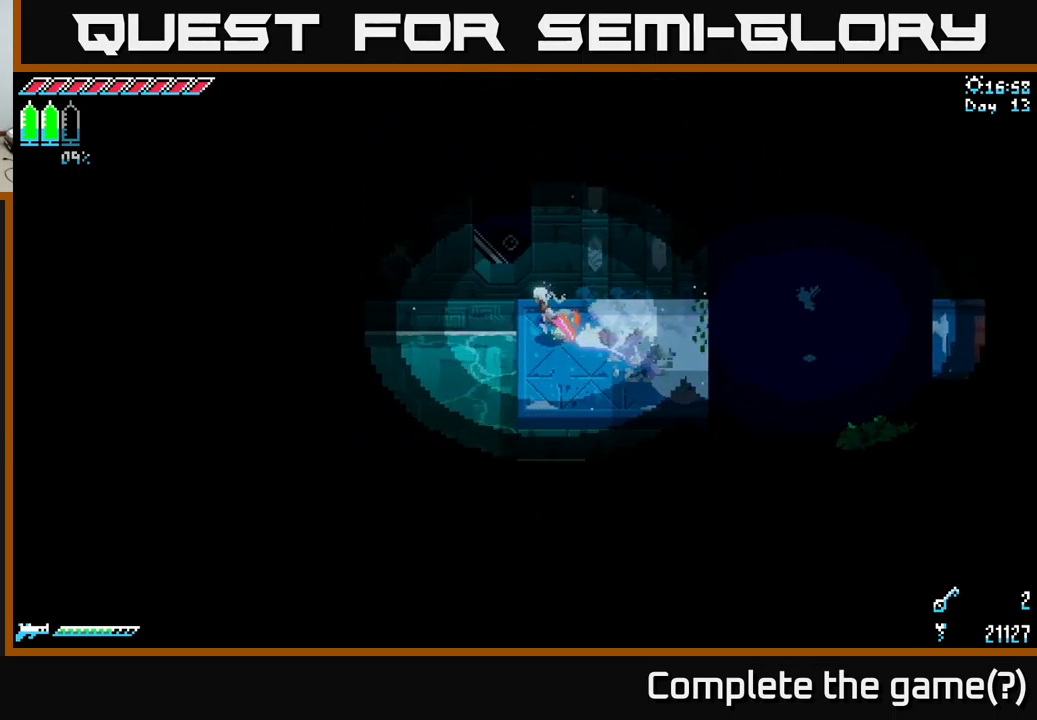
{"buttons": [], "left_stick": "center", "right_stick": "left", "events": [[100, "right_stick", "down-left"], [167, "left_stick", "down-left"], [233, "L2", "down"], [233, "left_stick", "center"], [267, "right_stick", "left"], [317, "L2", "up"]]}
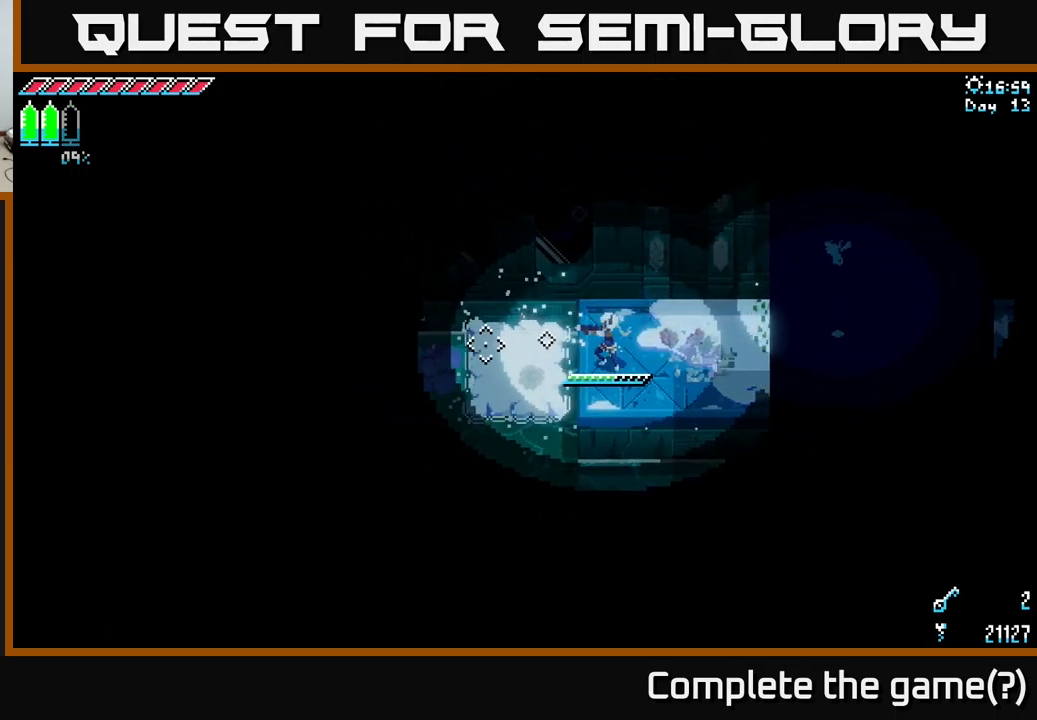
{"buttons": [], "left_stick": "left", "right_stick": "left", "events": [[100, "left_stick", "left"]]}
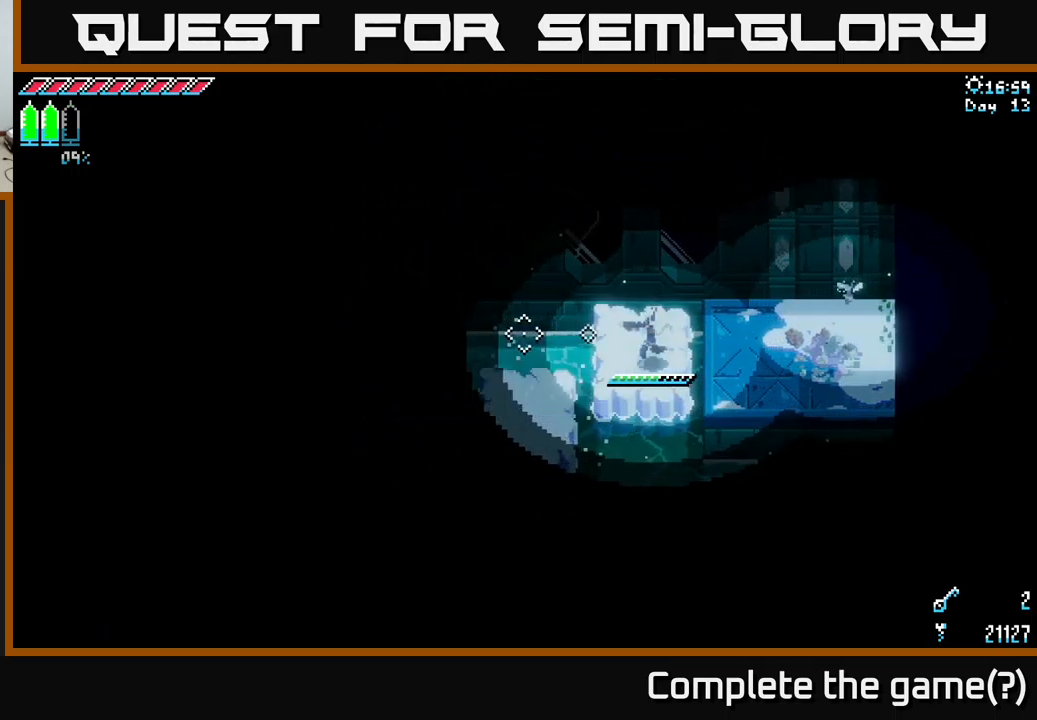
{"buttons": [], "left_stick": "left", "right_stick": "left", "events": [[133, "left_stick", "down-left"], [500, "left_stick", "left"]]}
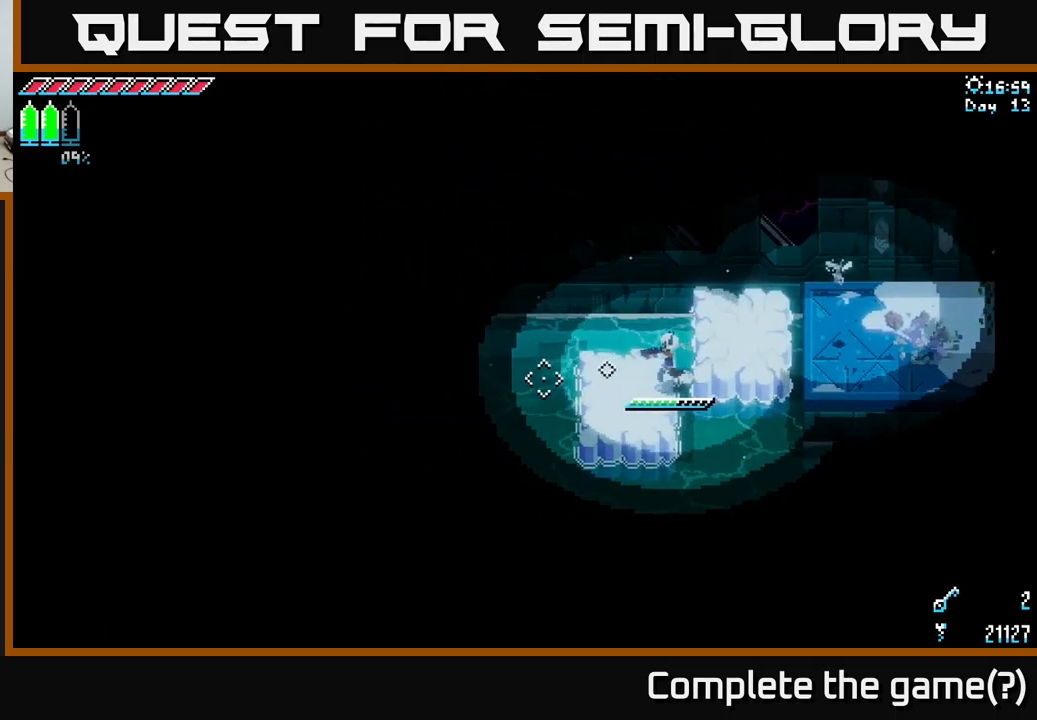
{"buttons": [], "left_stick": "left", "right_stick": "left", "events": [[300, "L2", "down"], [350, "L2", "up"]]}
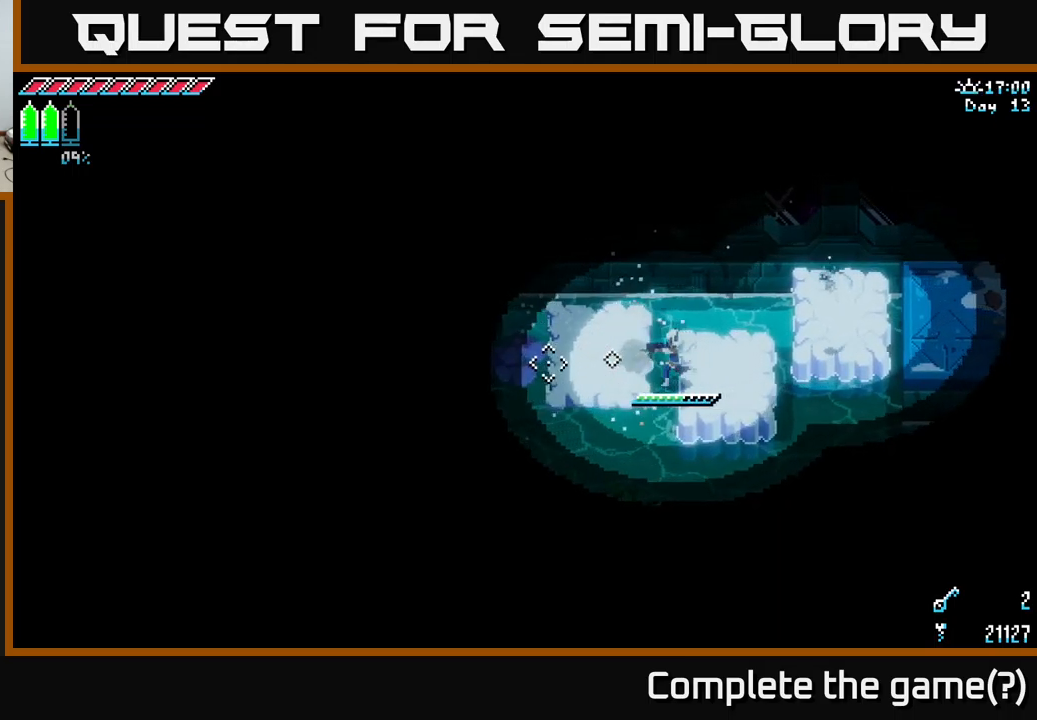
{"buttons": [], "left_stick": "left", "right_stick": "left", "events": [[100, "left_stick", "up-left"], [300, "left_stick", "left"]]}
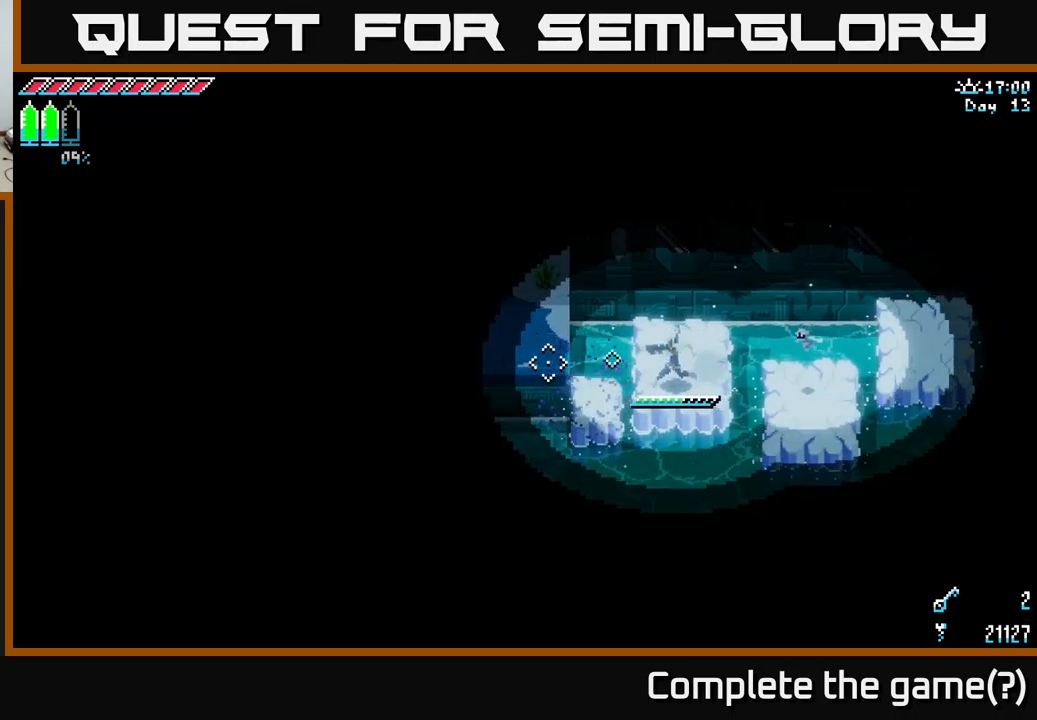
{"buttons": [], "left_stick": "left", "right_stick": "center", "events": [[84, "left_stick", "up-left"], [200, "left_stick", "left"], [267, "right_stick", "center"], [300, "A", "down"], [484, "A", "up"]]}
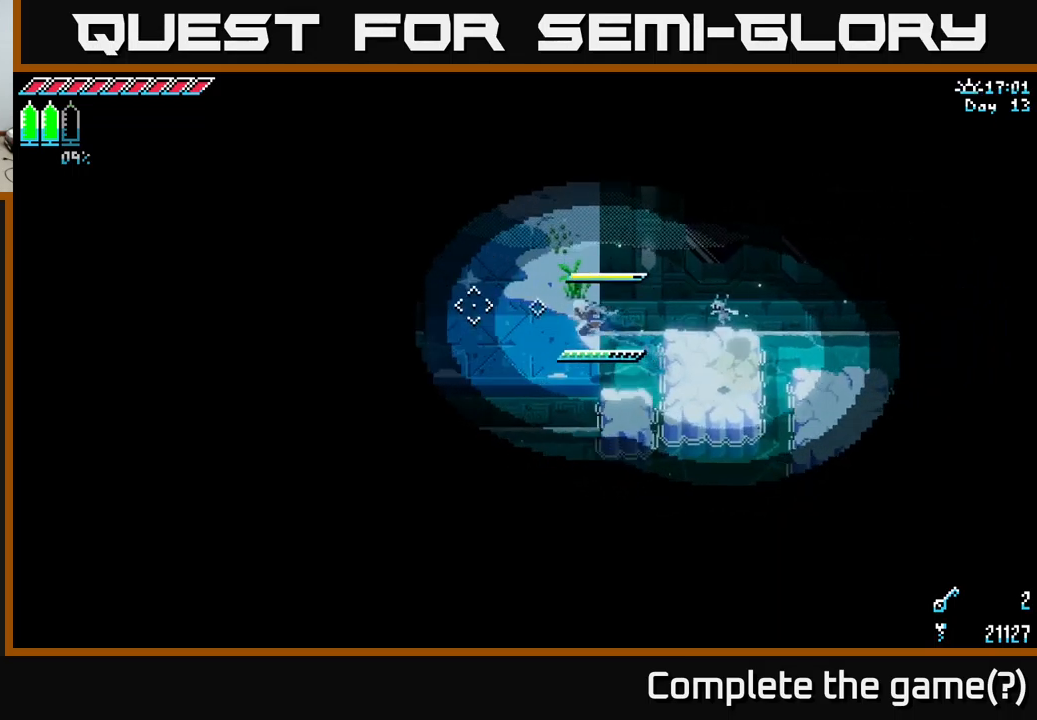
{"buttons": [], "left_stick": "left", "right_stick": "center", "events": [[84, "left_stick", "up-left"], [134, "X", "down"], [234, "left_stick", "left"], [284, "X", "up"]]}
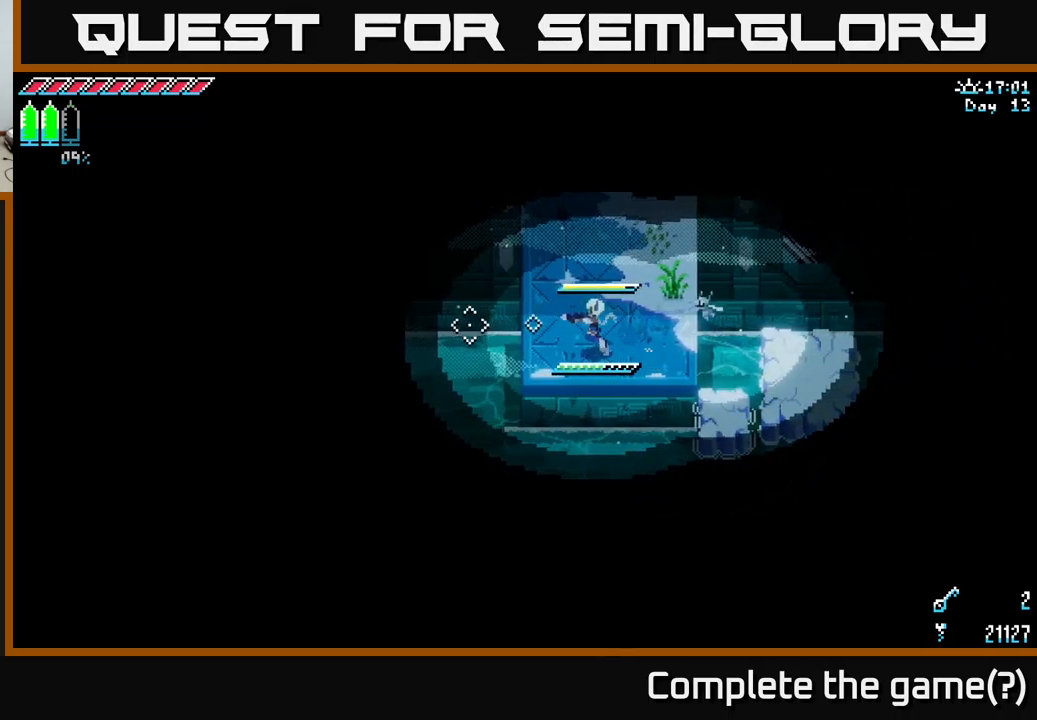
{"buttons": [], "left_stick": "left", "right_stick": "left", "events": [[167, "right_stick", "left"], [400, "L2", "down"], [467, "L2", "up"]]}
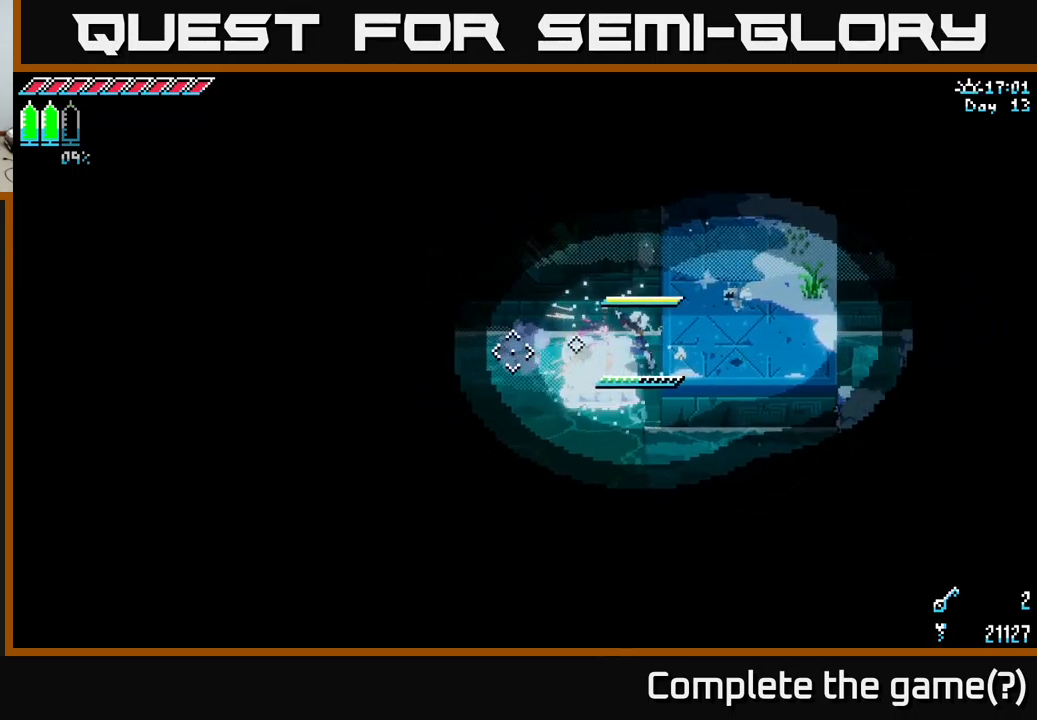
{"buttons": [], "left_stick": "down-left", "right_stick": "left", "events": [[417, "left_stick", "down-left"]]}
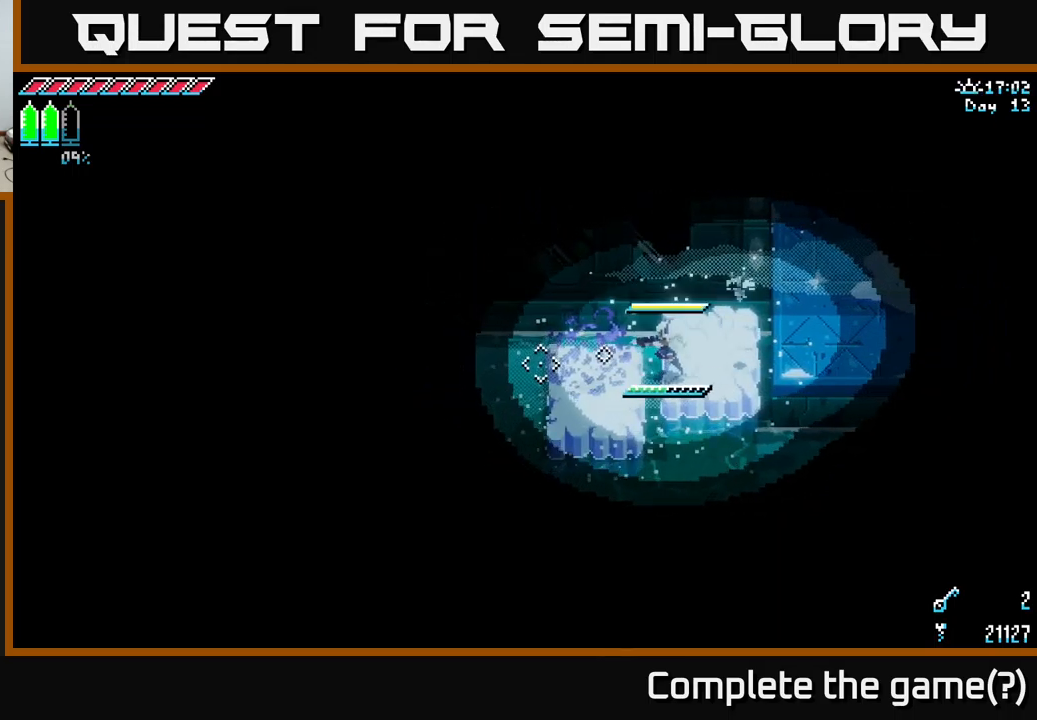
{"buttons": [], "left_stick": "left", "right_stick": "left", "events": [[100, "left_stick", "left"]]}
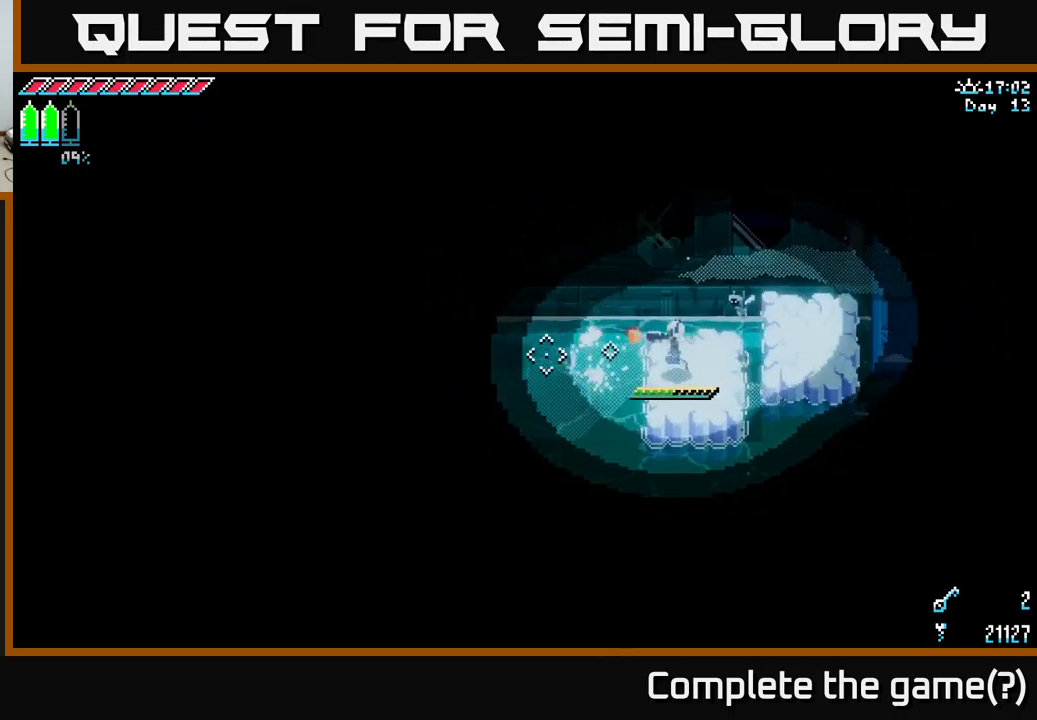
{"buttons": [], "left_stick": "left", "right_stick": "left", "events": [[17, "L2", "down"], [117, "L2", "up"]]}
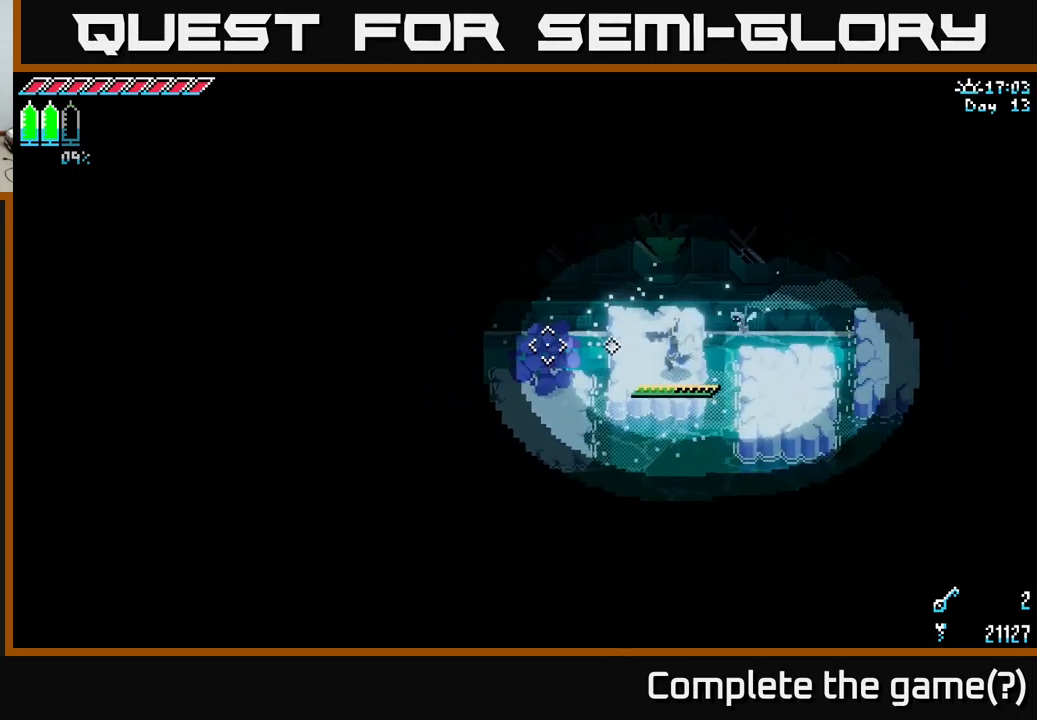
{"buttons": [], "left_stick": "left", "right_stick": "left", "events": []}
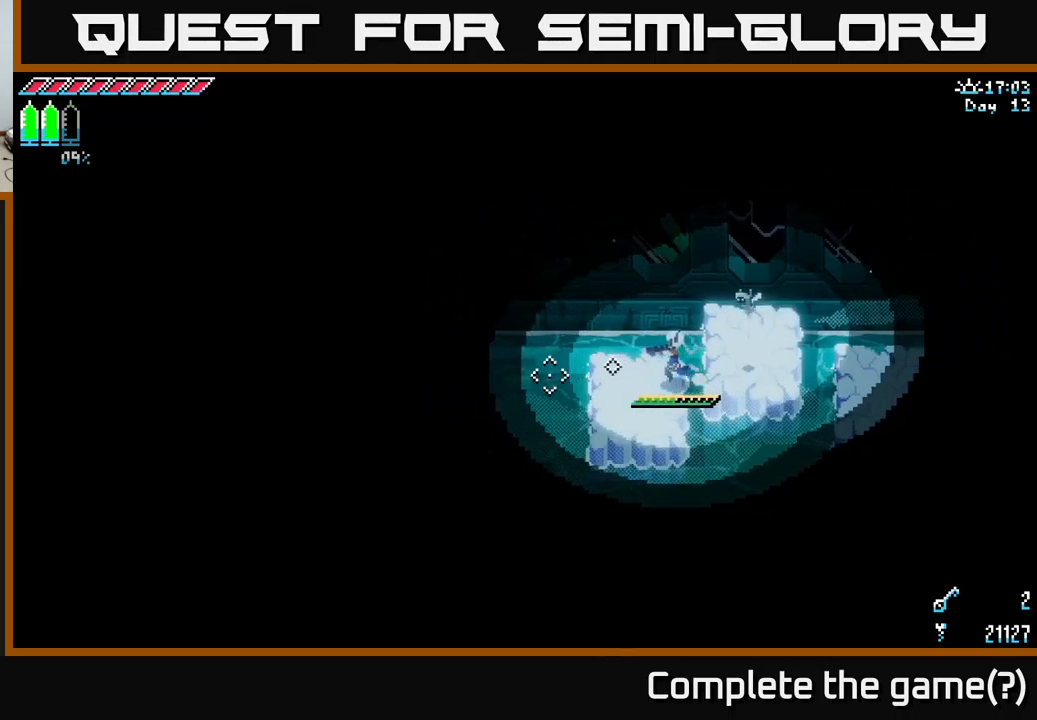
{"buttons": [], "left_stick": "left", "right_stick": "down-left", "events": [[334, "L2", "down"], [384, "right_stick", "down-left"], [417, "L2", "up"]]}
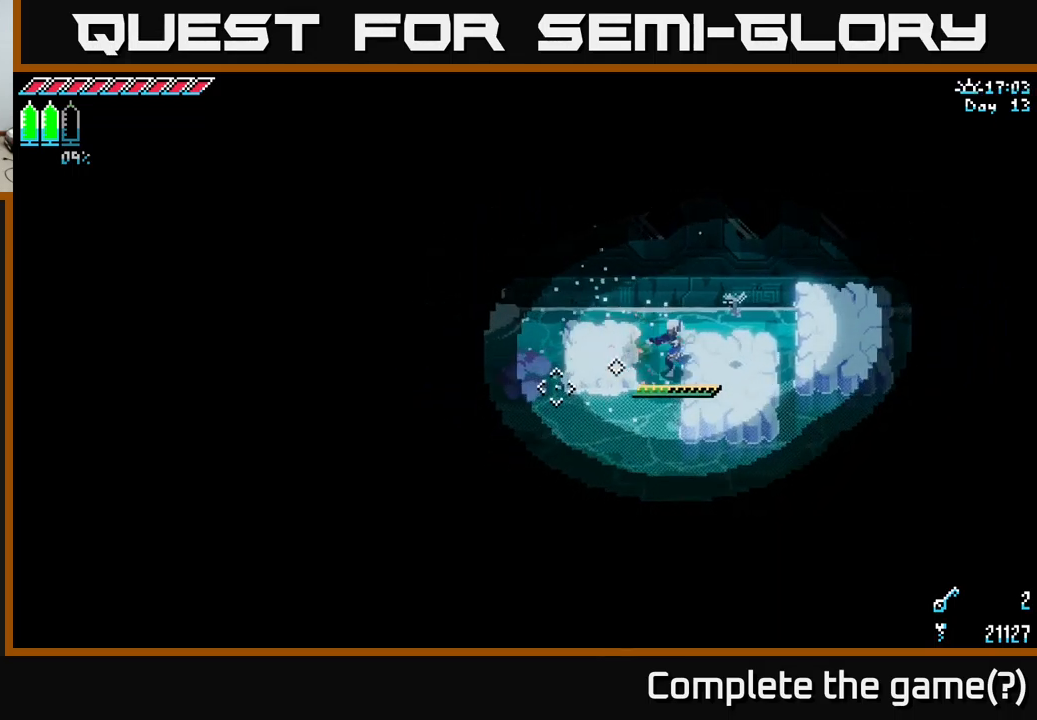
{"buttons": [], "left_stick": "left", "right_stick": "down-left", "events": [[67, "left_stick", "up-left"], [400, "left_stick", "left"]]}
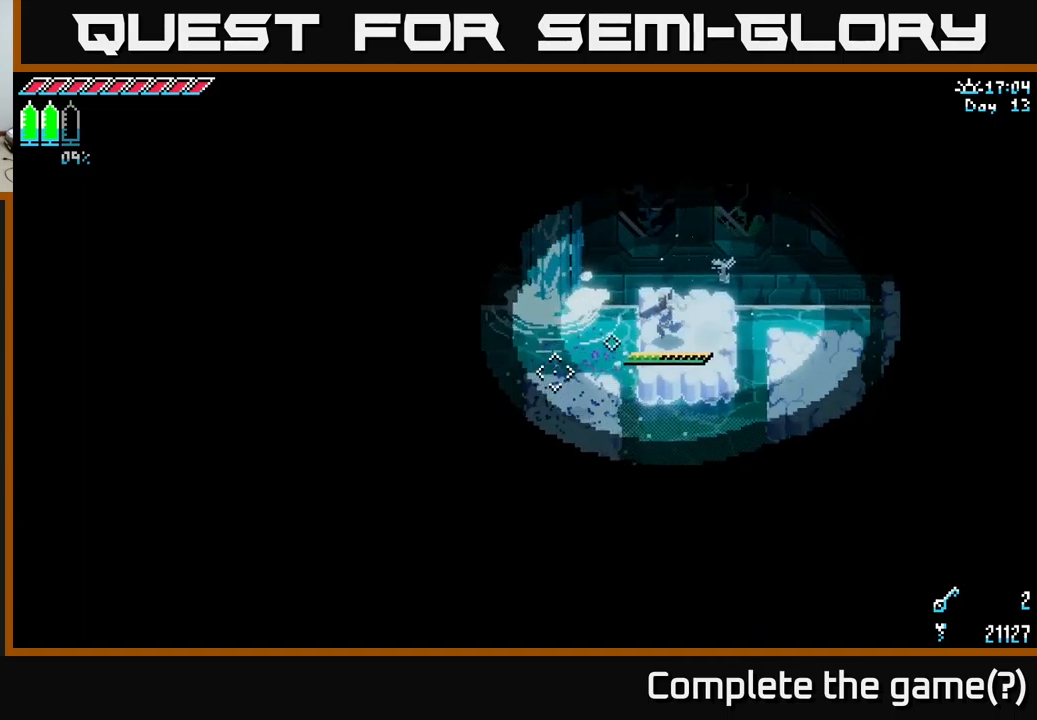
{"buttons": [], "left_stick": "down-left", "right_stick": "down-left", "events": [[100, "left_stick", "down-left"]]}
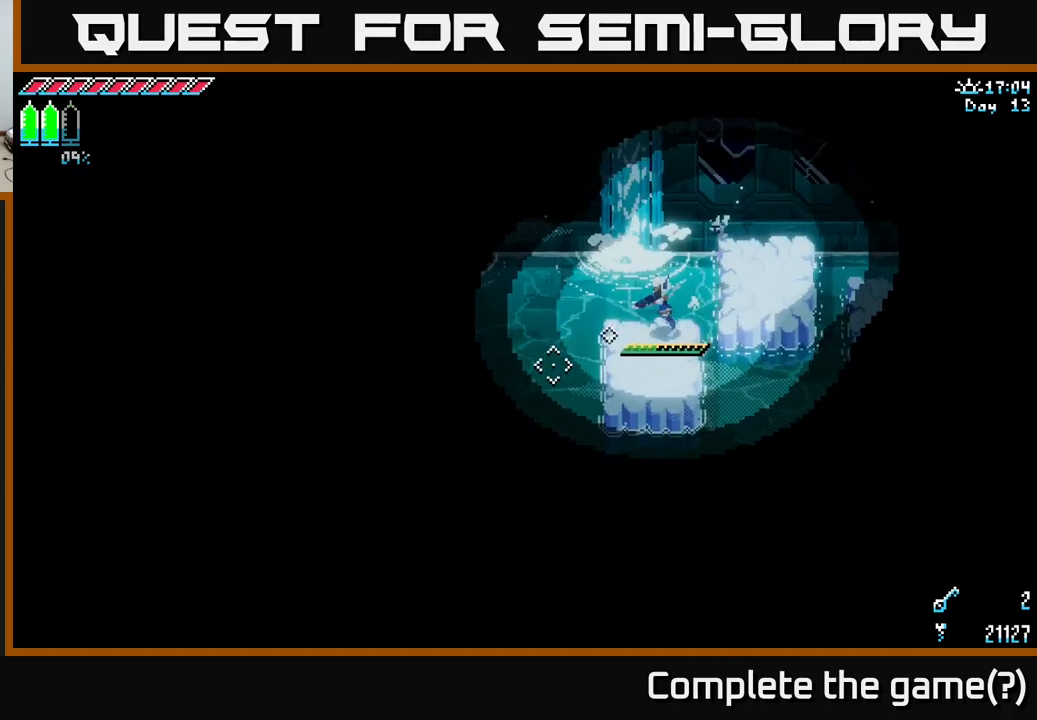
{"buttons": [], "left_stick": "down-left", "right_stick": "down-left", "events": [[284, "left_stick", "center"], [484, "left_stick", "down-left"]]}
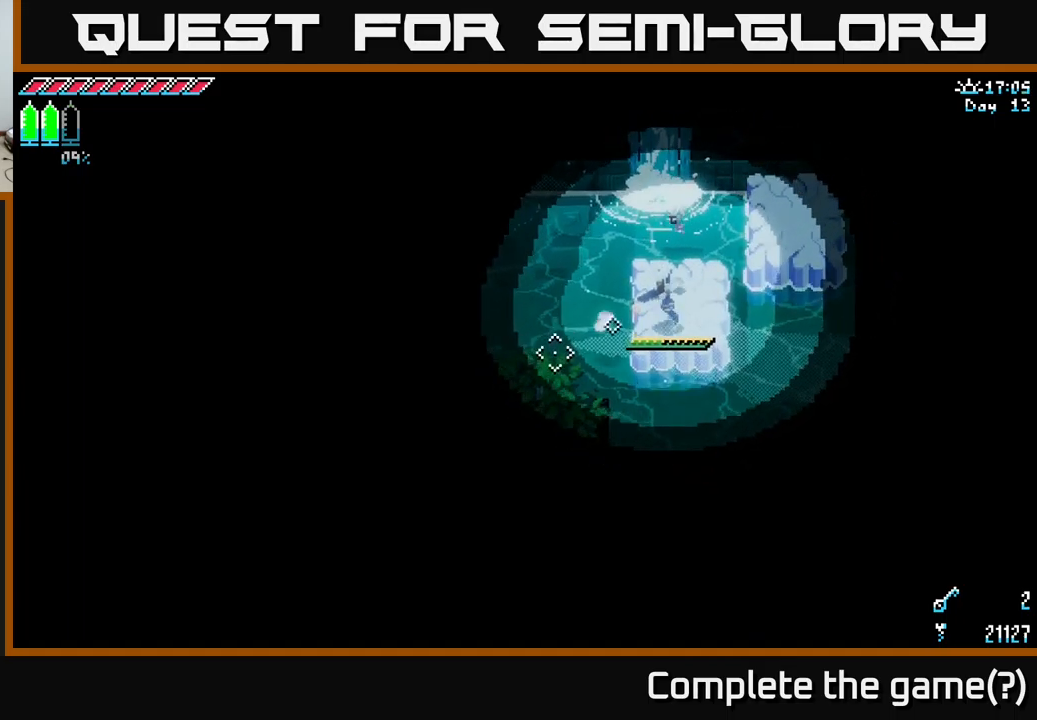
{"buttons": [], "left_stick": "left", "right_stick": "left", "events": [[67, "L2", "down"], [84, "left_stick", "center"], [134, "L2", "up"], [400, "right_stick", "left"], [467, "left_stick", "left"]]}
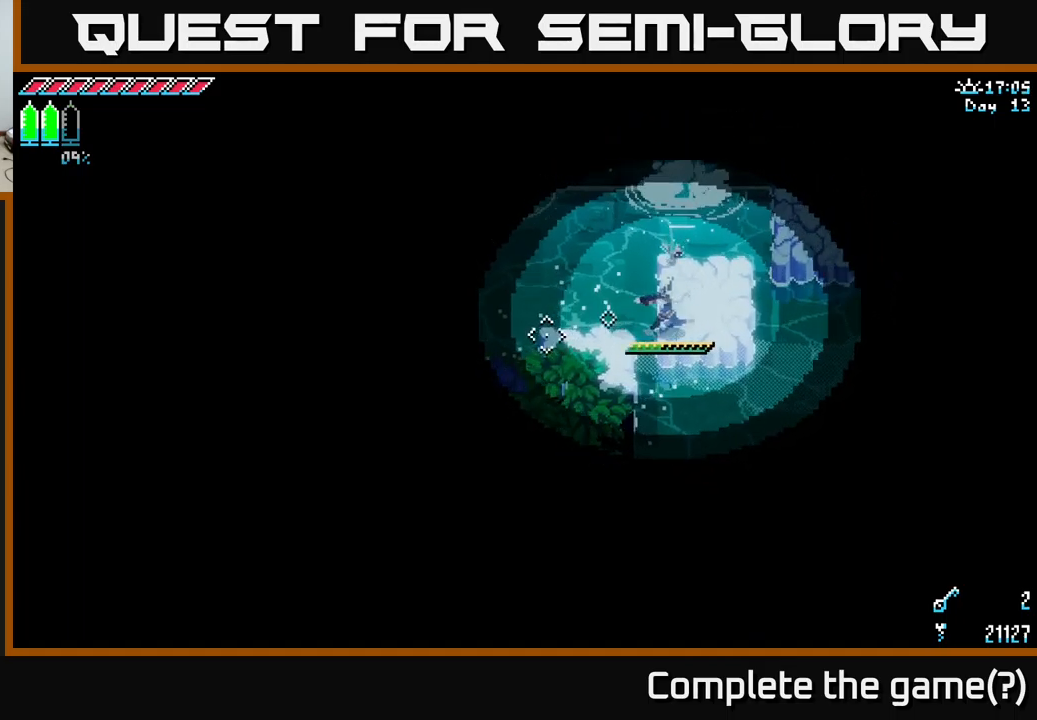
{"buttons": [], "left_stick": "down-left", "right_stick": "left", "events": [[400, "left_stick", "down-left"]]}
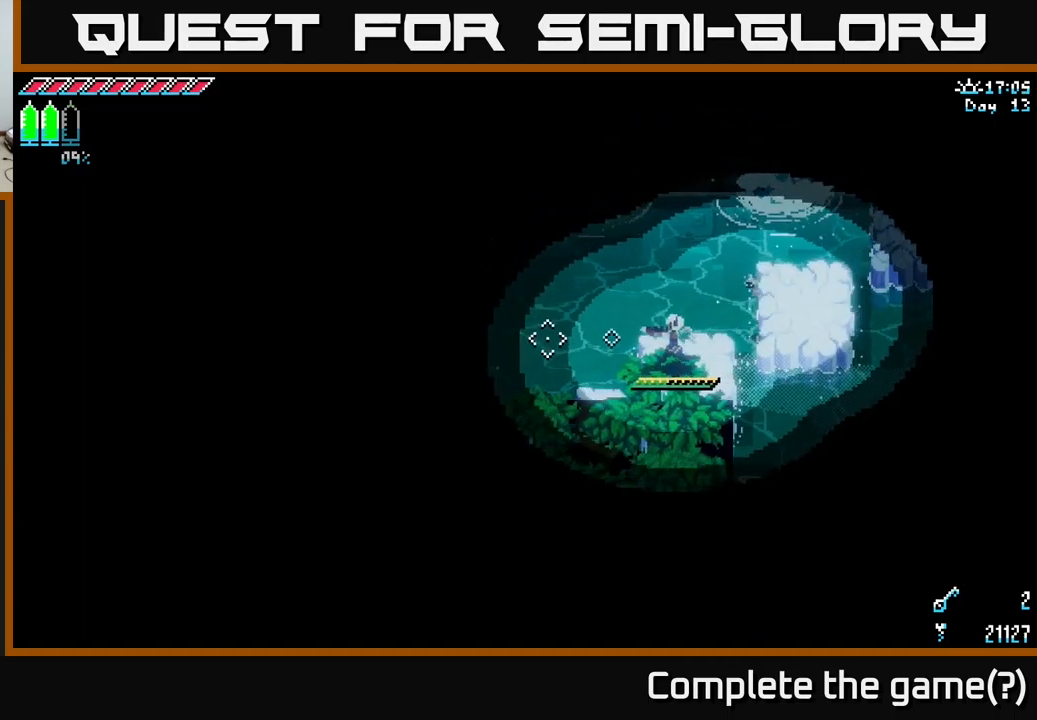
{"buttons": [], "left_stick": "center", "right_stick": "center", "events": [[67, "left_stick", "center"], [184, "SELECT", "down"], [200, "right_stick", "center"], [350, "SELECT", "up"]]}
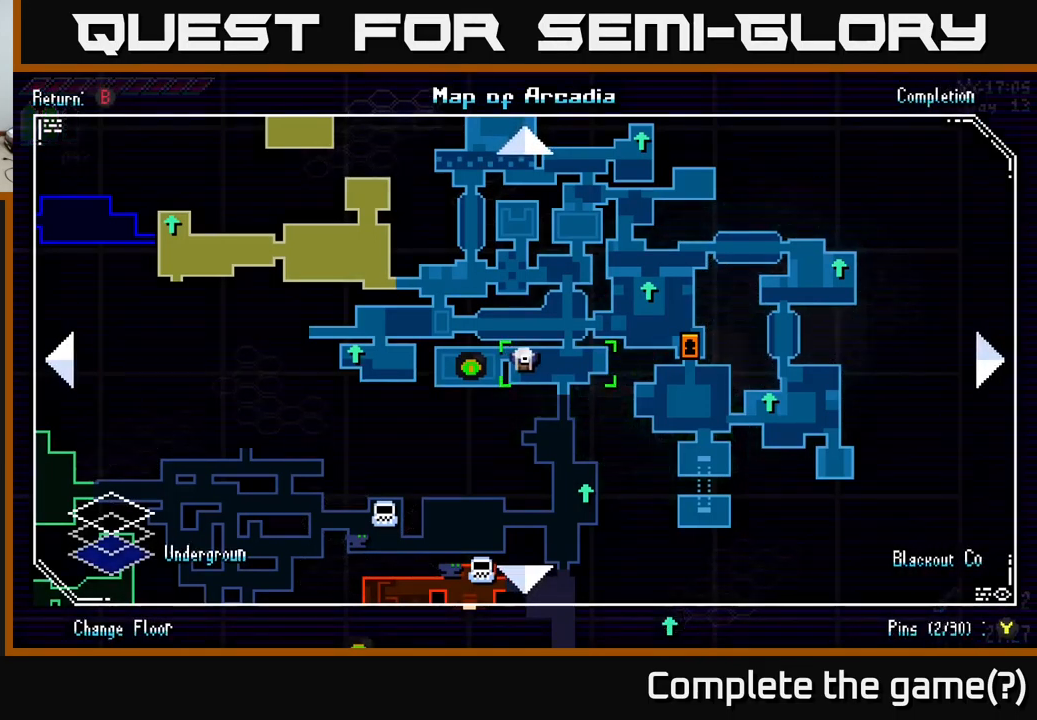
{"buttons": ["SELECT"], "left_stick": "center", "right_stick": "center", "events": [[484, "SELECT", "down"]]}
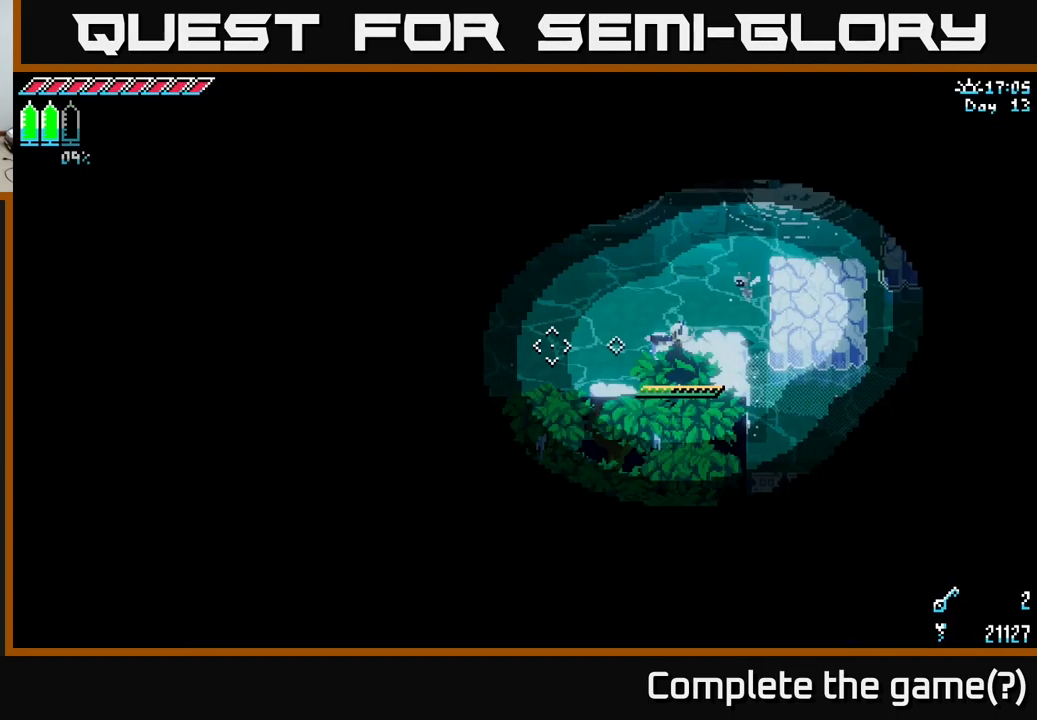
{"buttons": [], "left_stick": "center", "right_stick": "up-left", "events": [[67, "SELECT", "up"], [84, "right_stick", "left"], [234, "left_stick", "left"], [334, "left_stick", "center"], [334, "right_stick", "up-left"], [350, "L2", "down"], [467, "L2", "up"]]}
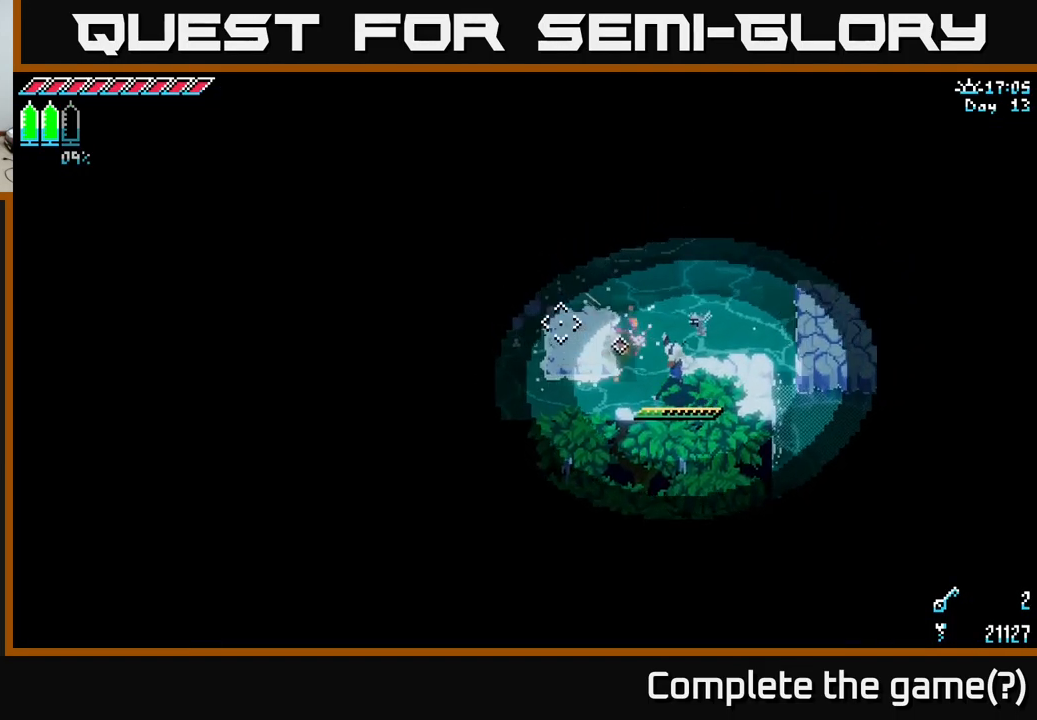
{"buttons": [], "left_stick": "up-left", "right_stick": "center", "events": [[217, "right_stick", "center"], [284, "left_stick", "up-left"], [384, "A", "down"], [484, "A", "up"]]}
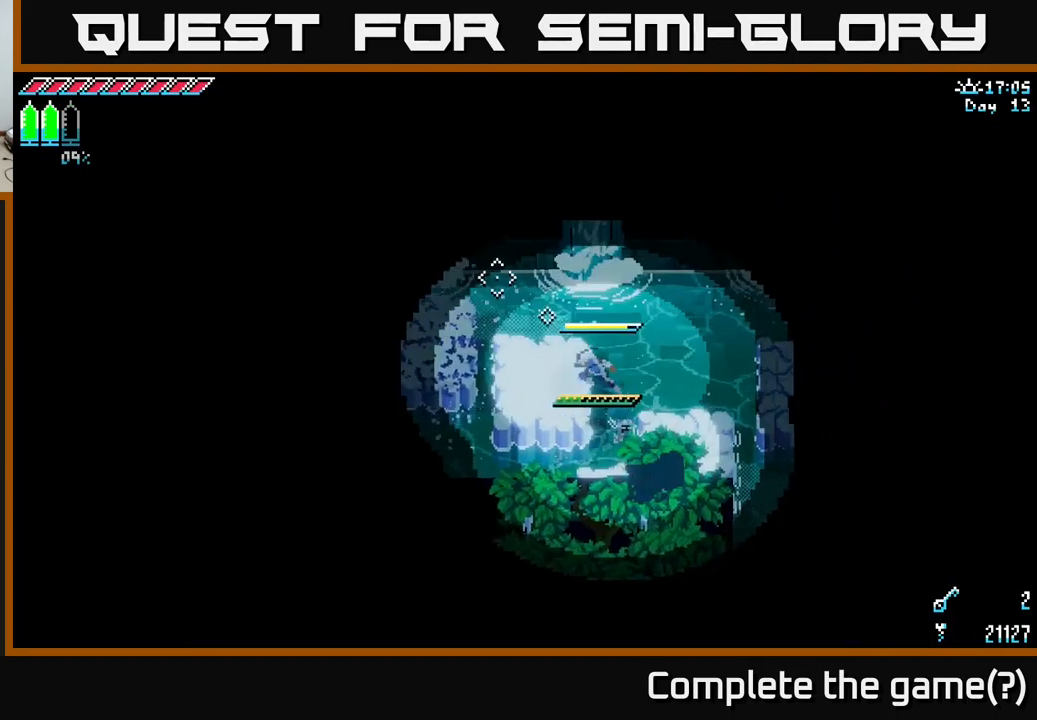
{"buttons": [], "left_stick": "left", "right_stick": "left", "events": [[267, "right_stick", "left"], [284, "left_stick", "down-left"], [367, "left_stick", "center"], [467, "left_stick", "left"]]}